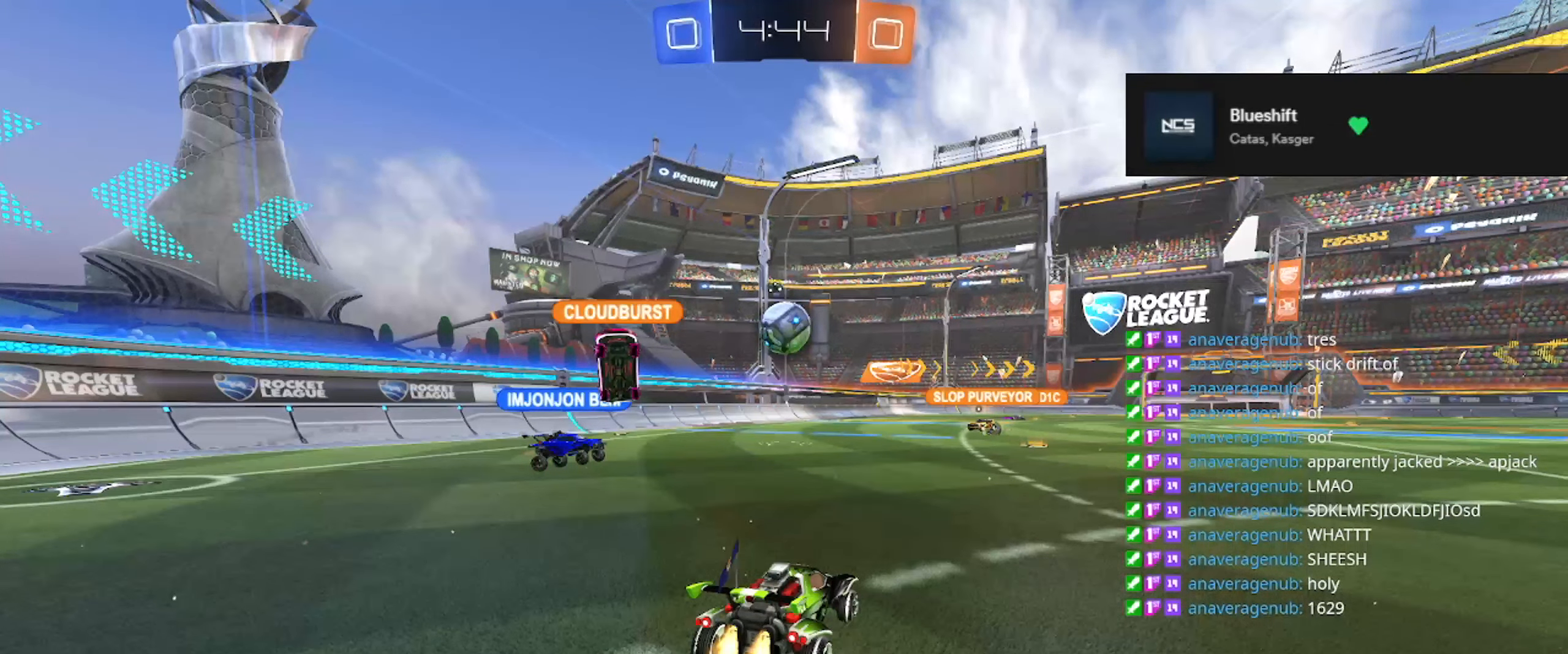
Gameplay with a controller (Xbox layout); each line is a JSON object with the inputs held at the frame after it. "events" lists button and stick changes between this image and that frame as [ms after this image, input, new state], when the widget could be followed in between. Not read: Z.
{"buttons": [], "left_stick": "center", "right_stick": "center", "events": [[384, "A", "down"], [468, "A", "up"]]}
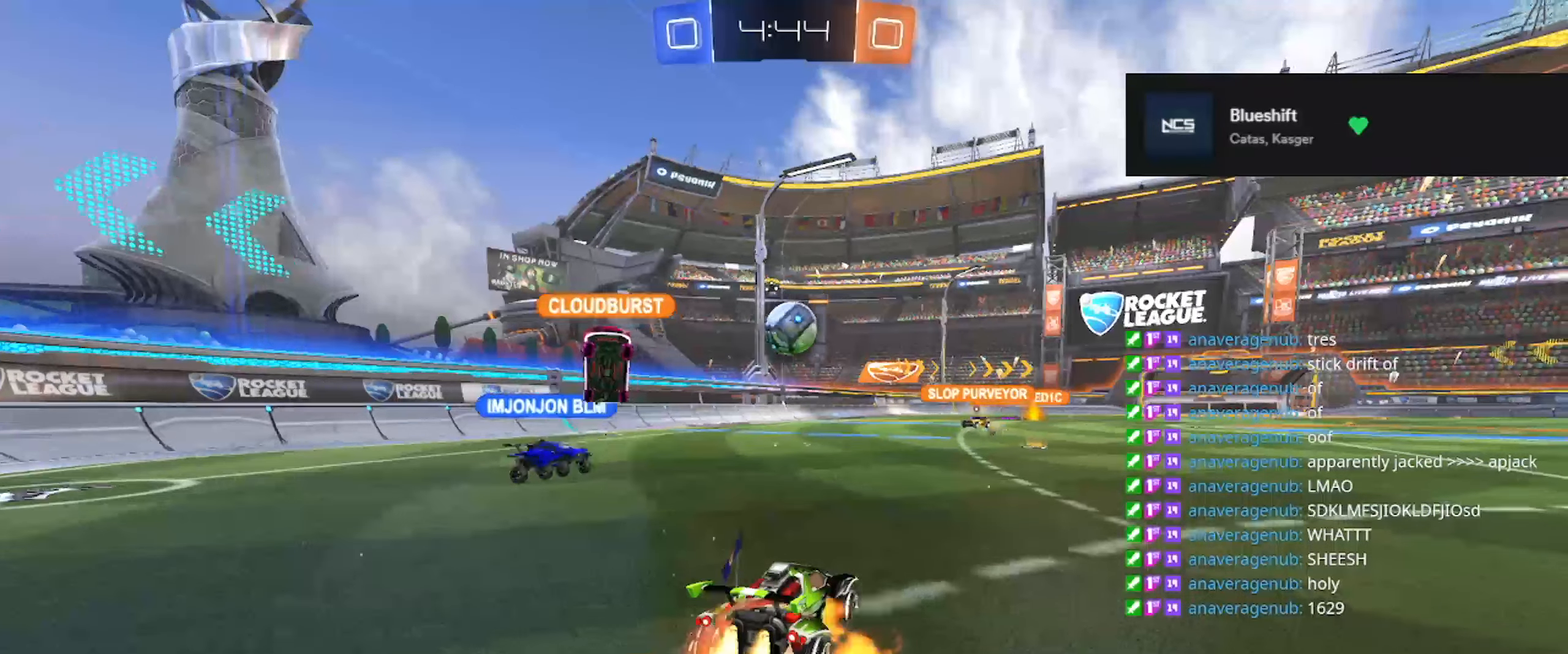
{"buttons": [], "left_stick": "center", "right_stick": "center", "events": [[217, "A", "down"], [267, "A", "up"]]}
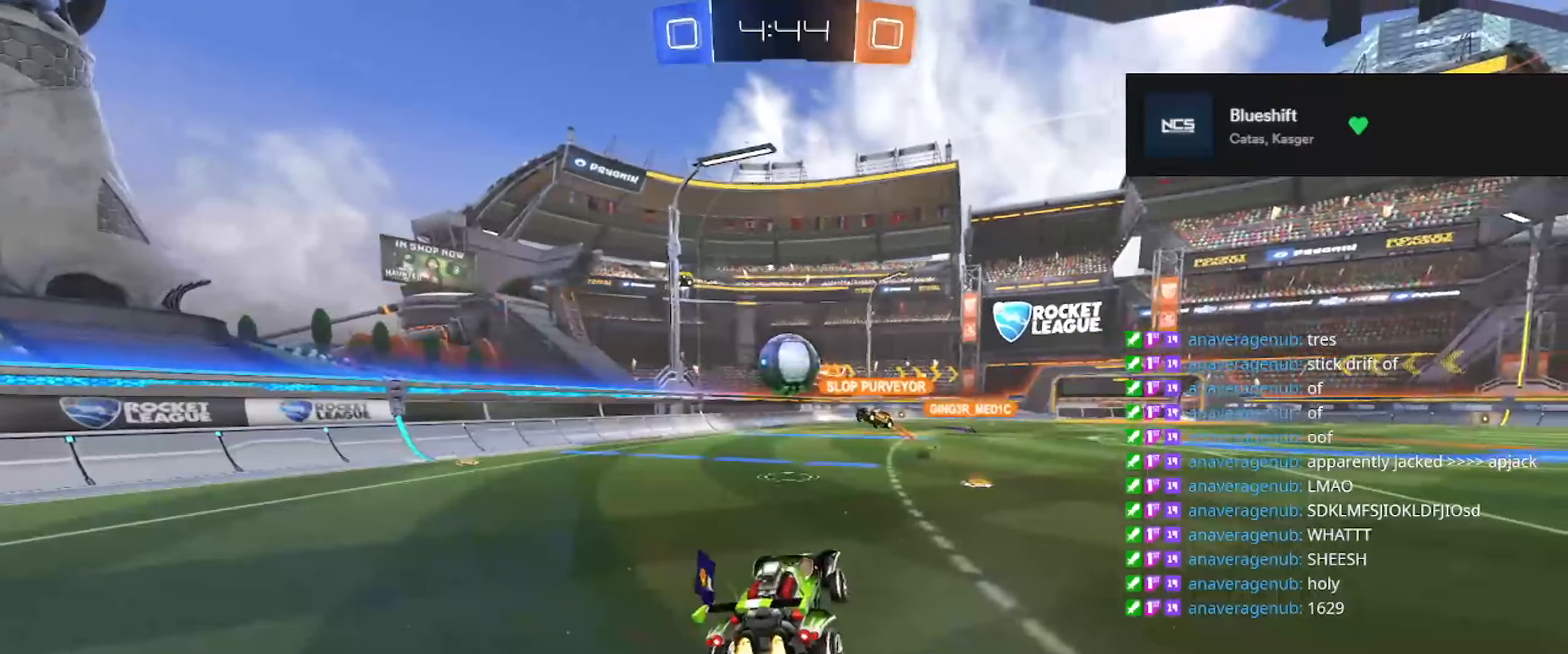
{"buttons": [], "left_stick": "center", "right_stick": "center", "events": [[300, "A", "down"], [367, "A", "up"]]}
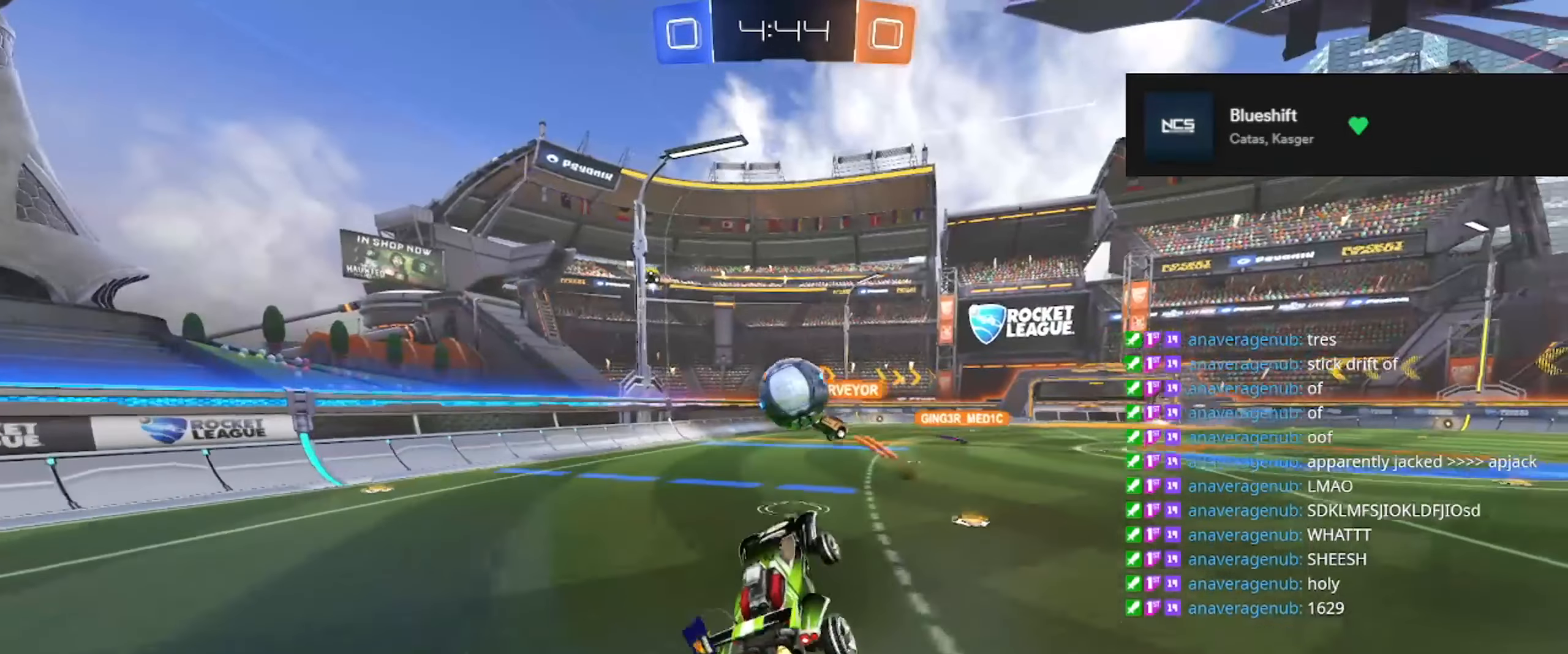
{"buttons": ["A"], "left_stick": "center", "right_stick": "center", "events": [[50, "A", "down"], [117, "A", "up"], [484, "A", "down"]]}
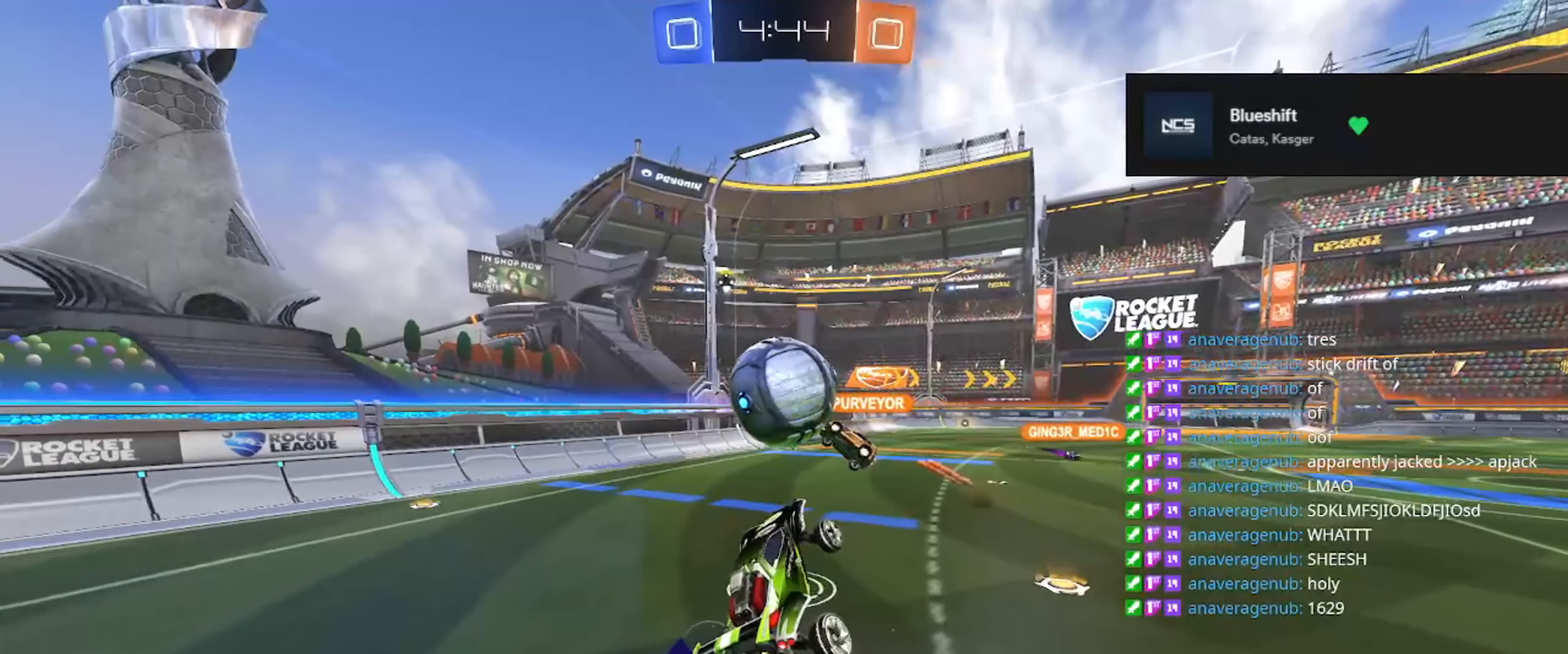
{"buttons": [], "left_stick": "center", "right_stick": "center", "events": [[33, "A", "up"], [233, "A", "down"], [283, "A", "up"]]}